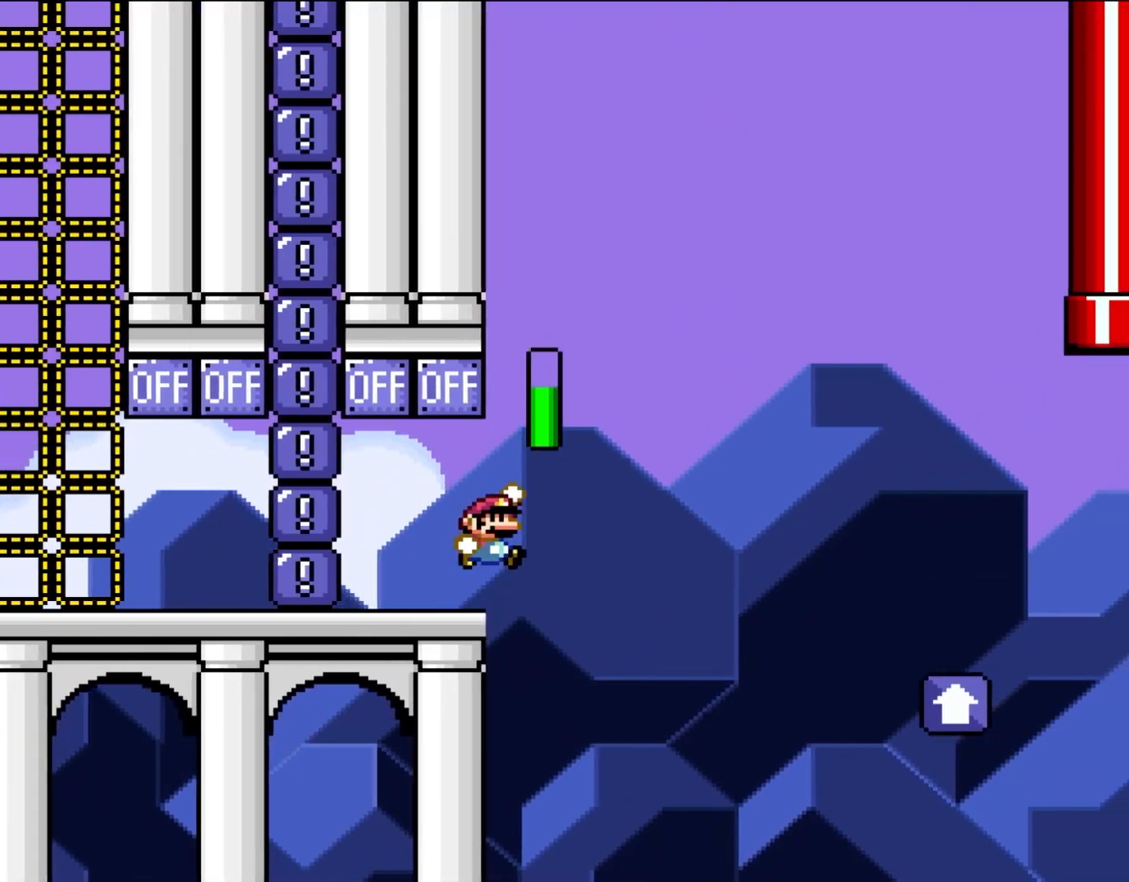
Gameplay with a controller (Nintendo layout); each line is a JSON object with the inputs held at the frame after it (dt_ms = milliseconds from this image to that frame). "events" lists button and stick changes between this image and that frame as [ms after this image, input, new state], when the widget could be followed in between. Not read: L1 L3 R3.
{"dt_ms": 500, "buttons": ["B", "Y", "DPAD_RIGHT"], "events": [[83, "B", "down"]]}
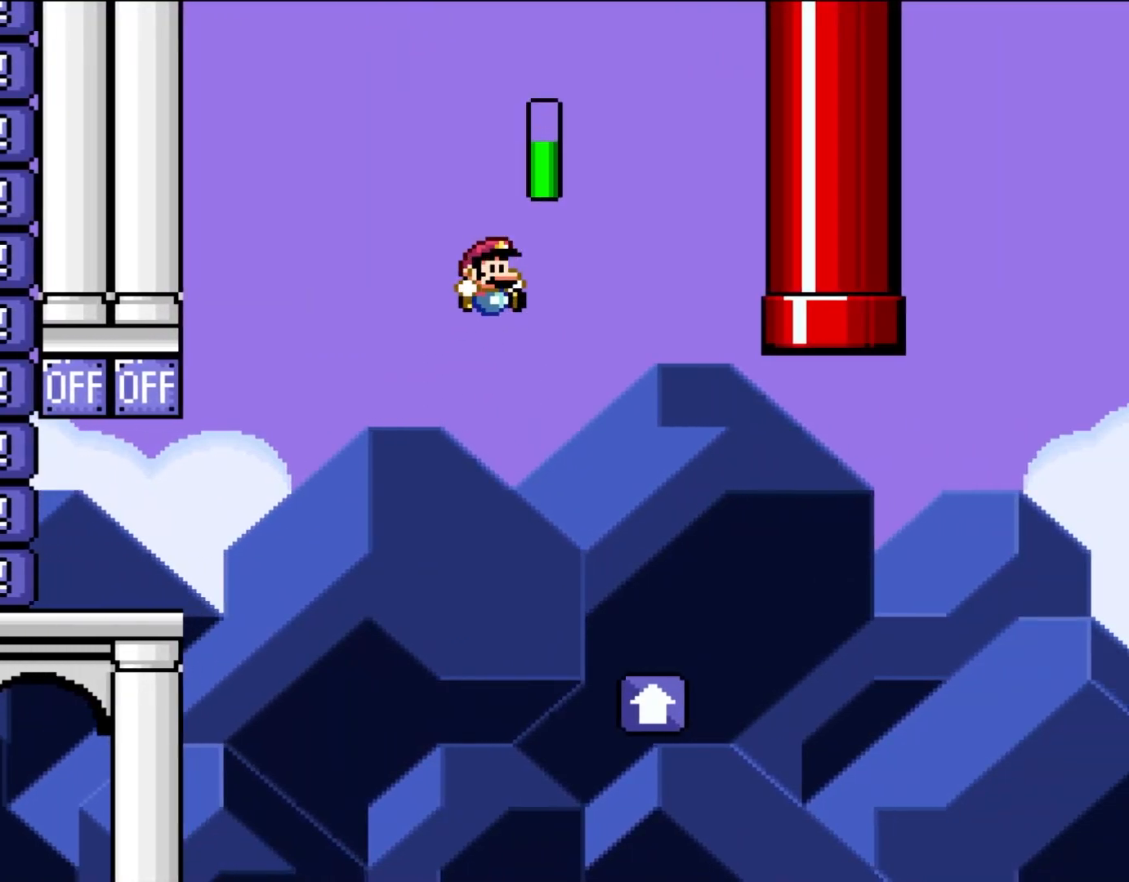
{"dt_ms": 500, "buttons": ["Y"], "events": [[50, "B", "up"], [283, "DPAD_UP", "down"], [300, "DPAD_LEFT", "down"], [300, "DPAD_RIGHT", "up"], [333, "DPAD_UP", "up"], [383, "DPAD_UP", "down"], [450, "DPAD_LEFT", "up"], [450, "DPAD_UP", "up"]]}
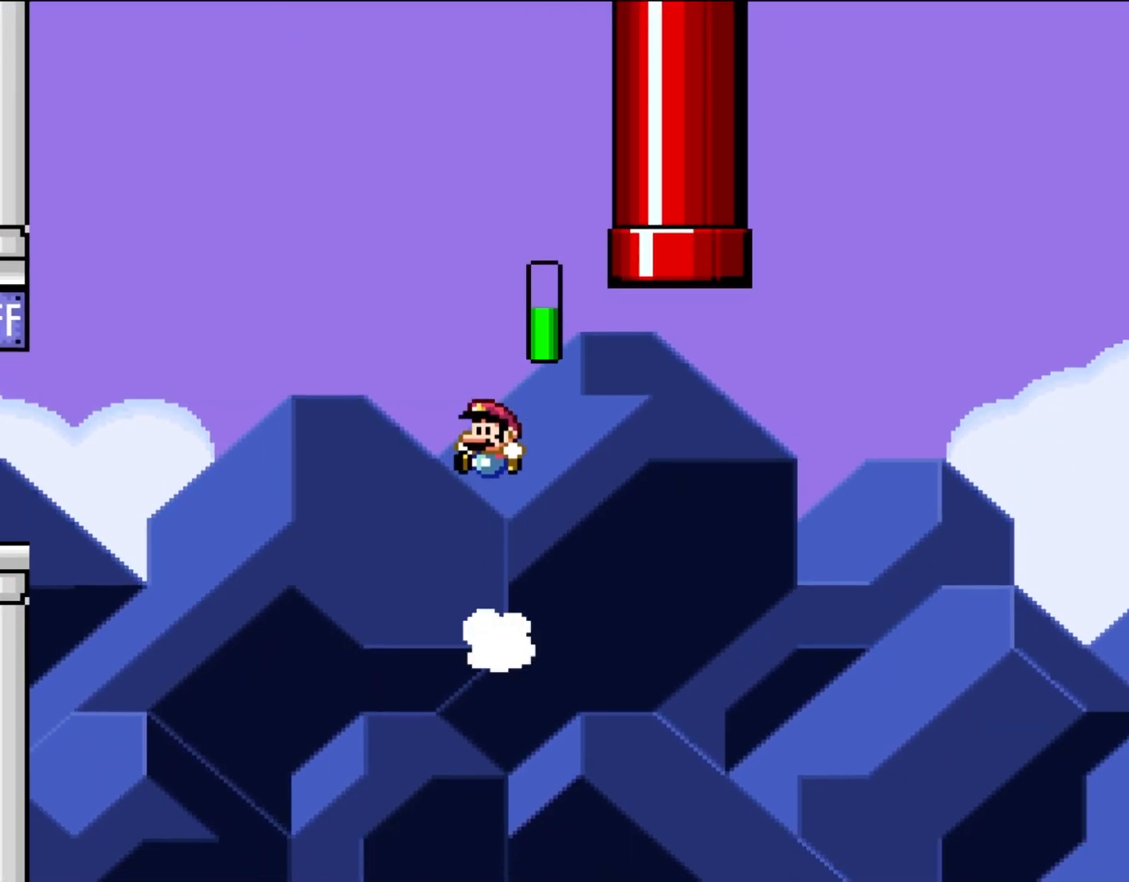
{"dt_ms": 500, "buttons": ["Y"], "events": []}
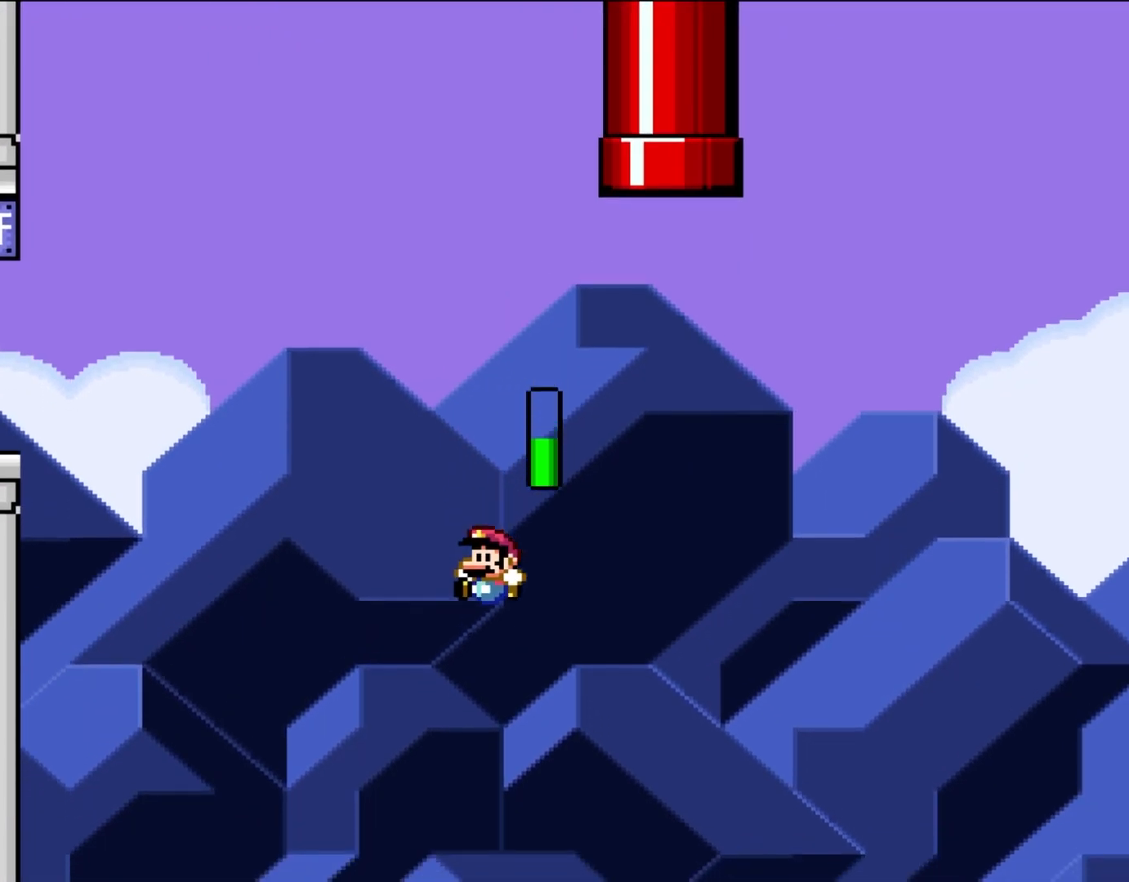
{"dt_ms": 500, "buttons": []}
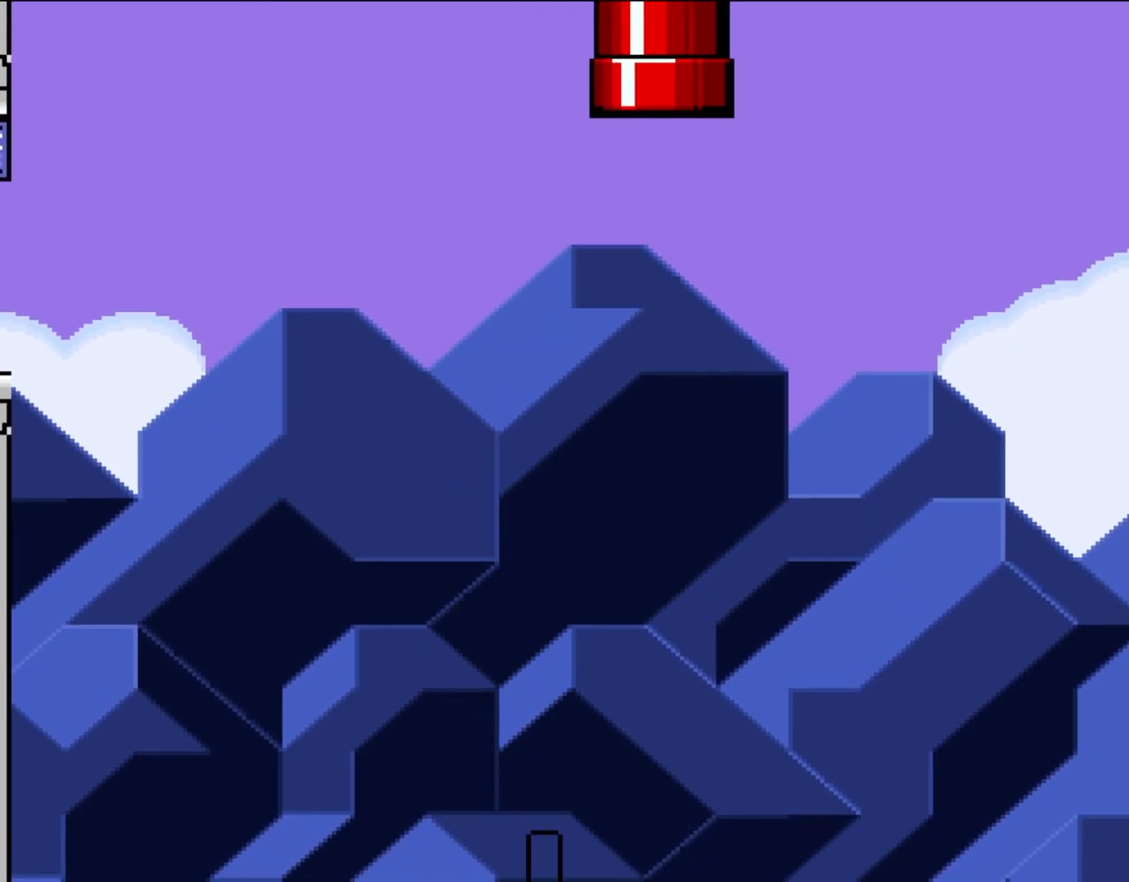
{"dt_ms": 1000, "buttons": ["Y", "DPAD_RIGHT"], "events": [[33, "R1", "down"], [883, "DPAD_RIGHT", "down"], [883, "R1", "up"], [883, "Y", "down"]]}
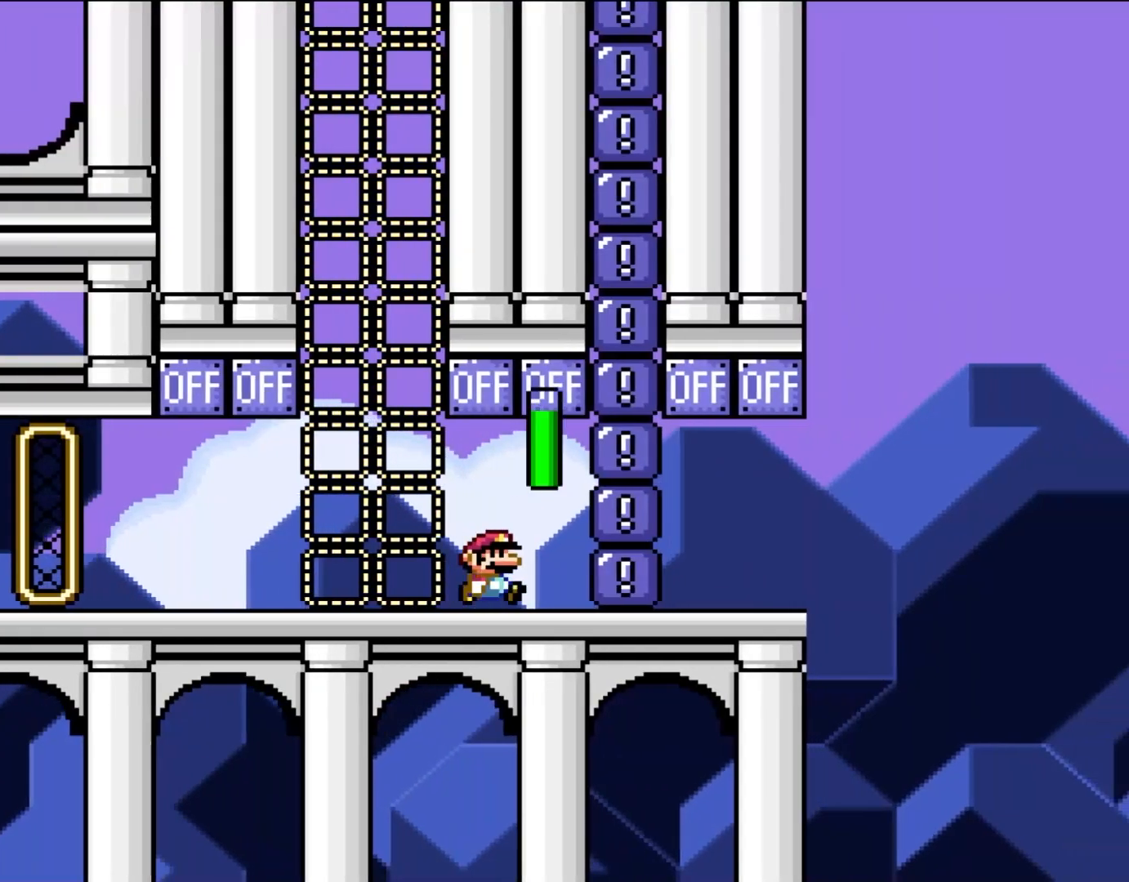
{"dt_ms": 500, "buttons": ["Y", "DPAD_RIGHT"], "events": [[100, "DPAD_UP", "down"], [133, "B", "down"], [133, "DPAD_LEFT", "down"], [133, "DPAD_RIGHT", "up"], [133, "DPAD_UP", "up"], [217, "DPAD_UP", "down"], [300, "DPAD_LEFT", "up"], [300, "DPAD_RIGHT", "down"], [300, "DPAD_UP", "up"], [367, "B", "up"]]}
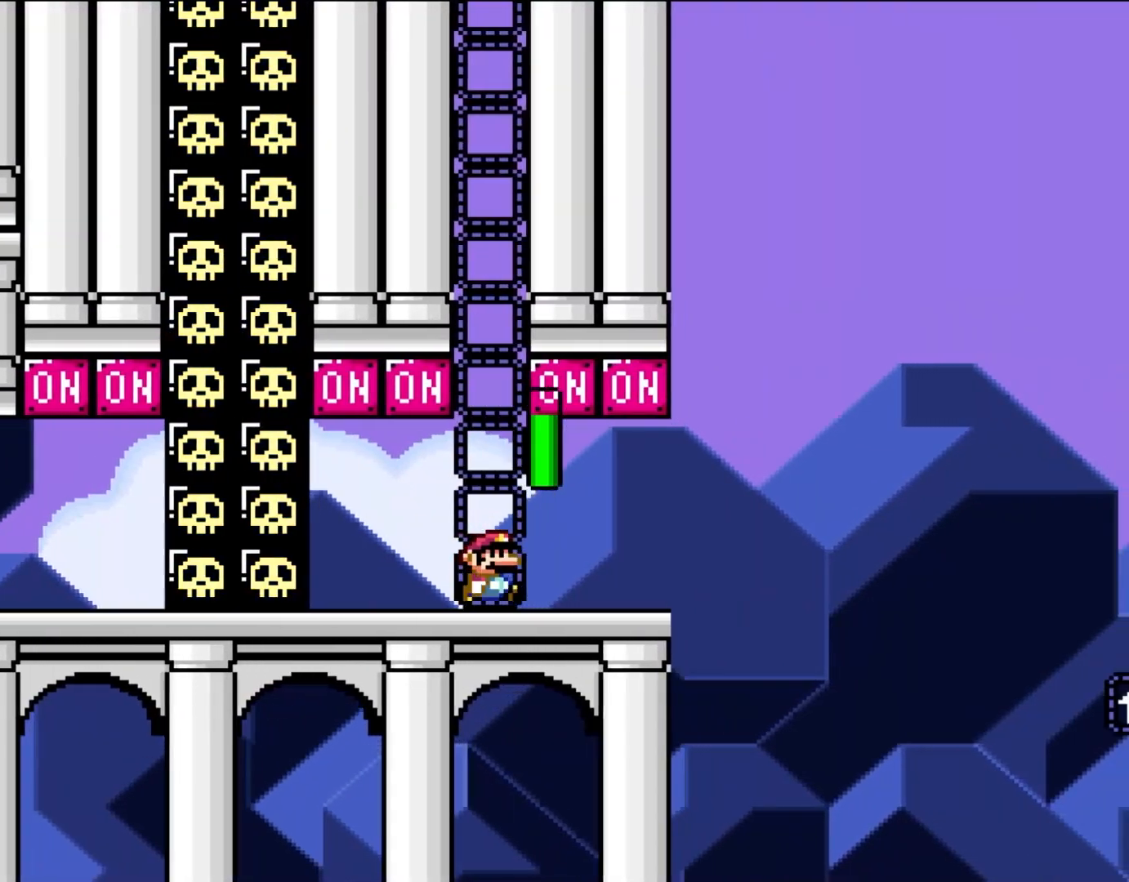
{"dt_ms": 500, "buttons": ["B", "Y"], "events": [[233, "DPAD_RIGHT", "up"], [233, "DPAD_UP", "down"], [267, "DPAD_LEFT", "down"], [267, "DPAD_UP", "up"], [433, "DPAD_LEFT", "up"], [467, "B", "down"]]}
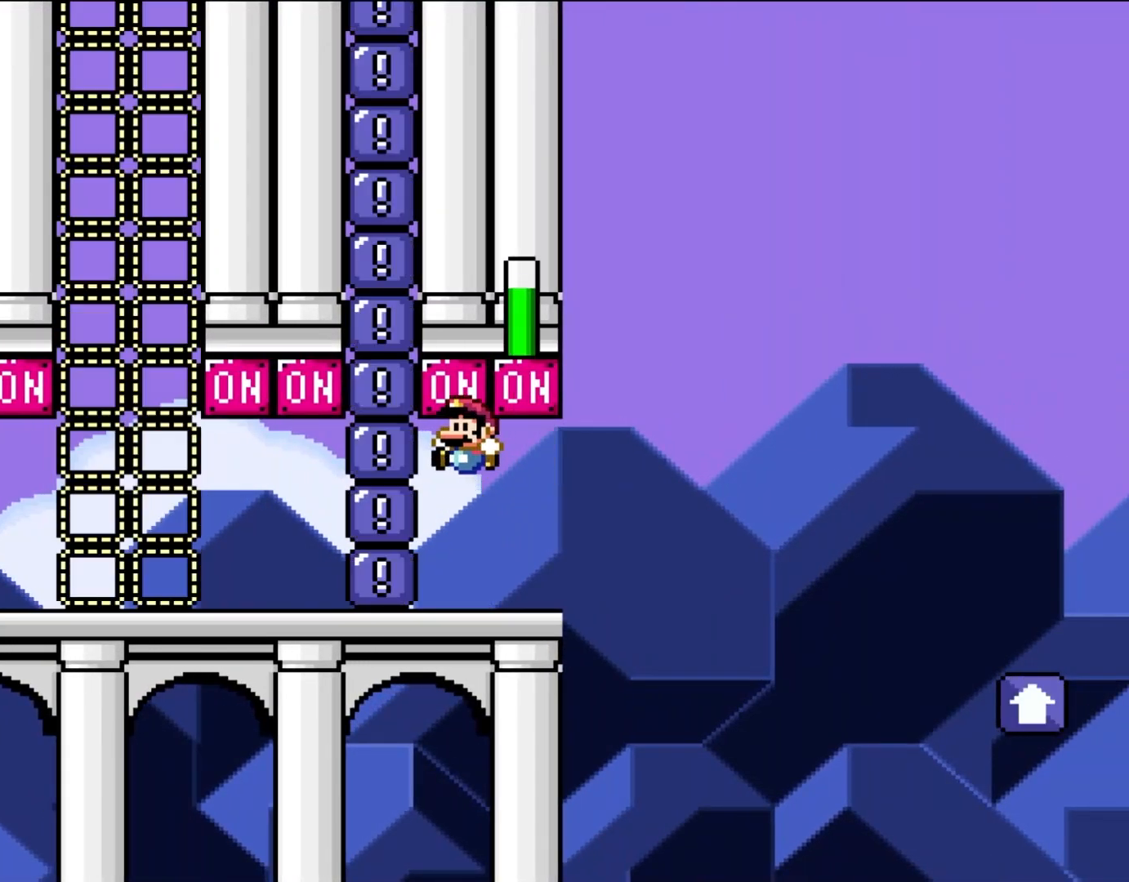
{"dt_ms": 500, "buttons": ["B", "Y", "DPAD_RIGHT"], "events": [[133, "B", "up"], [167, "DPAD_RIGHT", "down"], [500, "B", "down"]]}
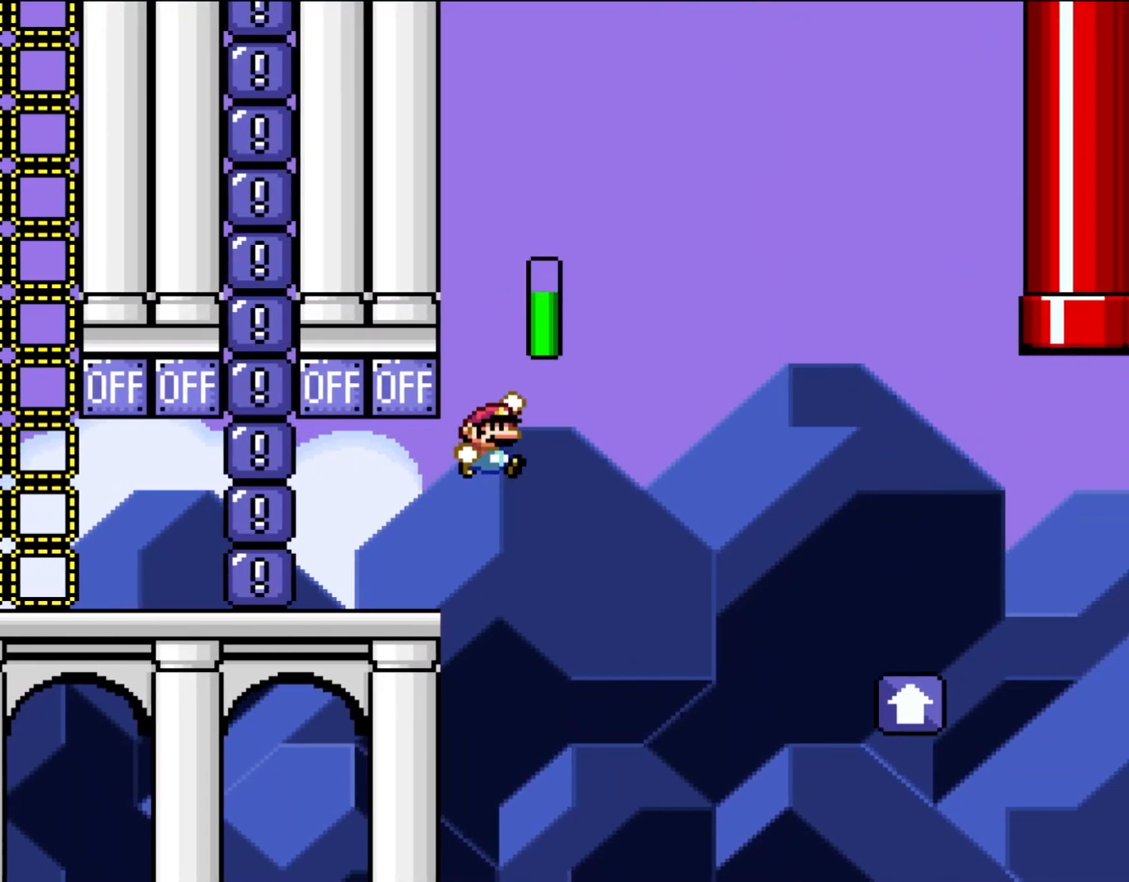
{"dt_ms": 500, "buttons": ["Y", "DPAD_UP", "DPAD_RIGHT"], "events": [[300, "B", "up"], [500, "DPAD_UP", "down"]]}
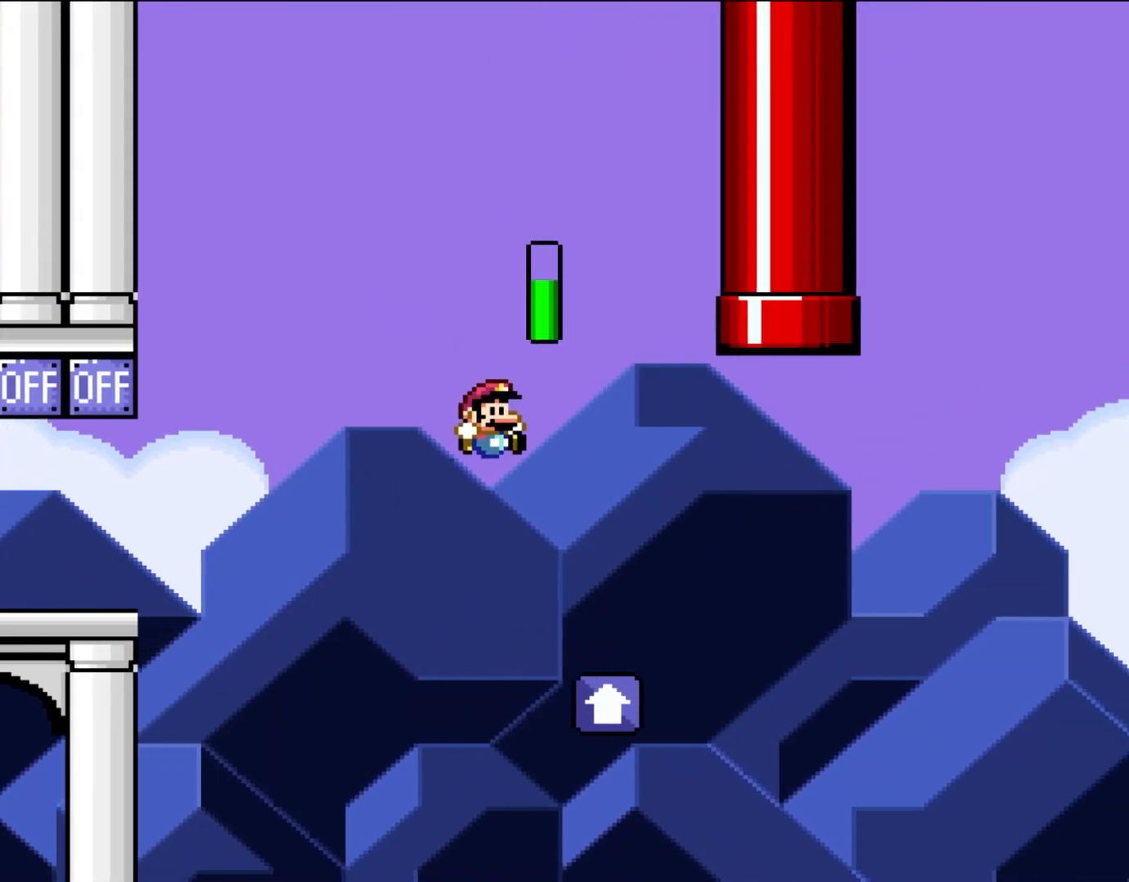
{"dt_ms": 500, "buttons": ["B", "Y", "DPAD_UP", "DPAD_RIGHT"], "events": [[33, "B", "down"]]}
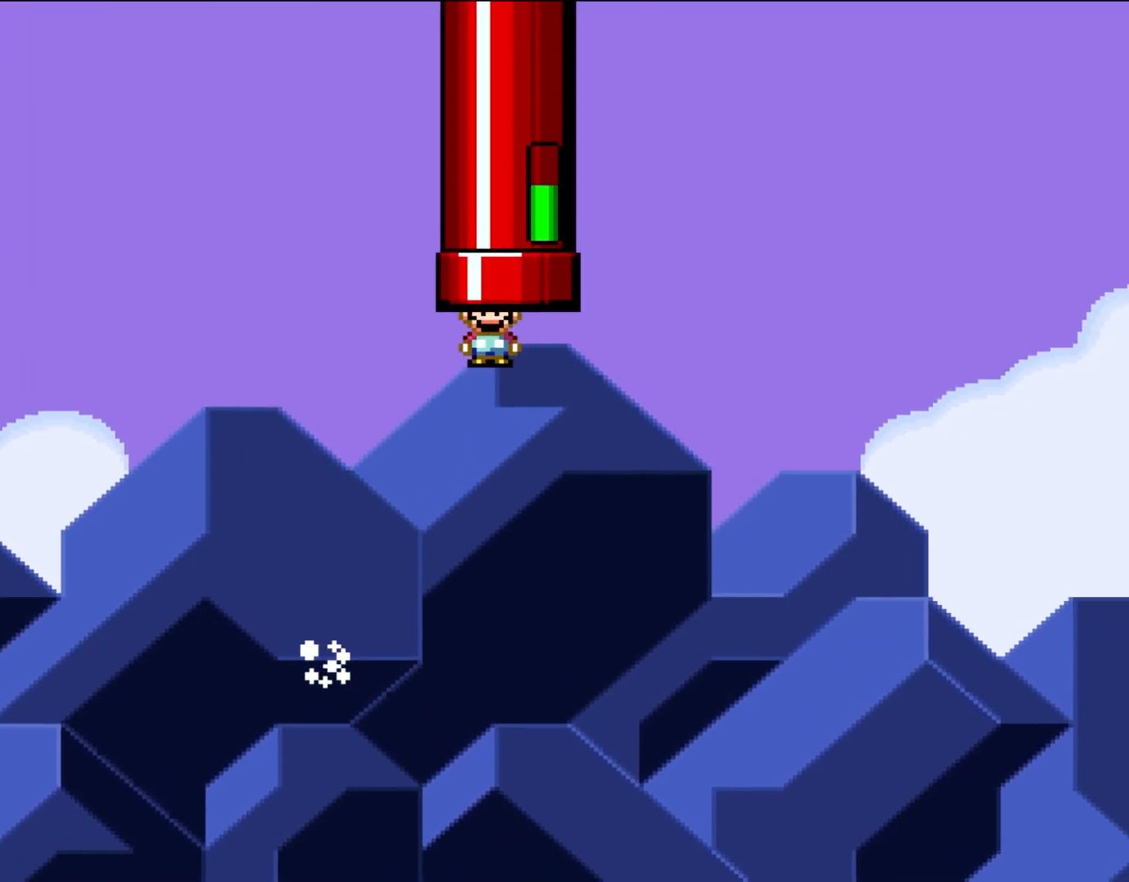
{"dt_ms": 500, "buttons": ["Y"], "events": [[67, "DPAD_RIGHT", "up"], [133, "DPAD_LEFT", "down"], [333, "DPAD_LEFT", "up"], [400, "DPAD_UP", "up"], [467, "B", "up"]]}
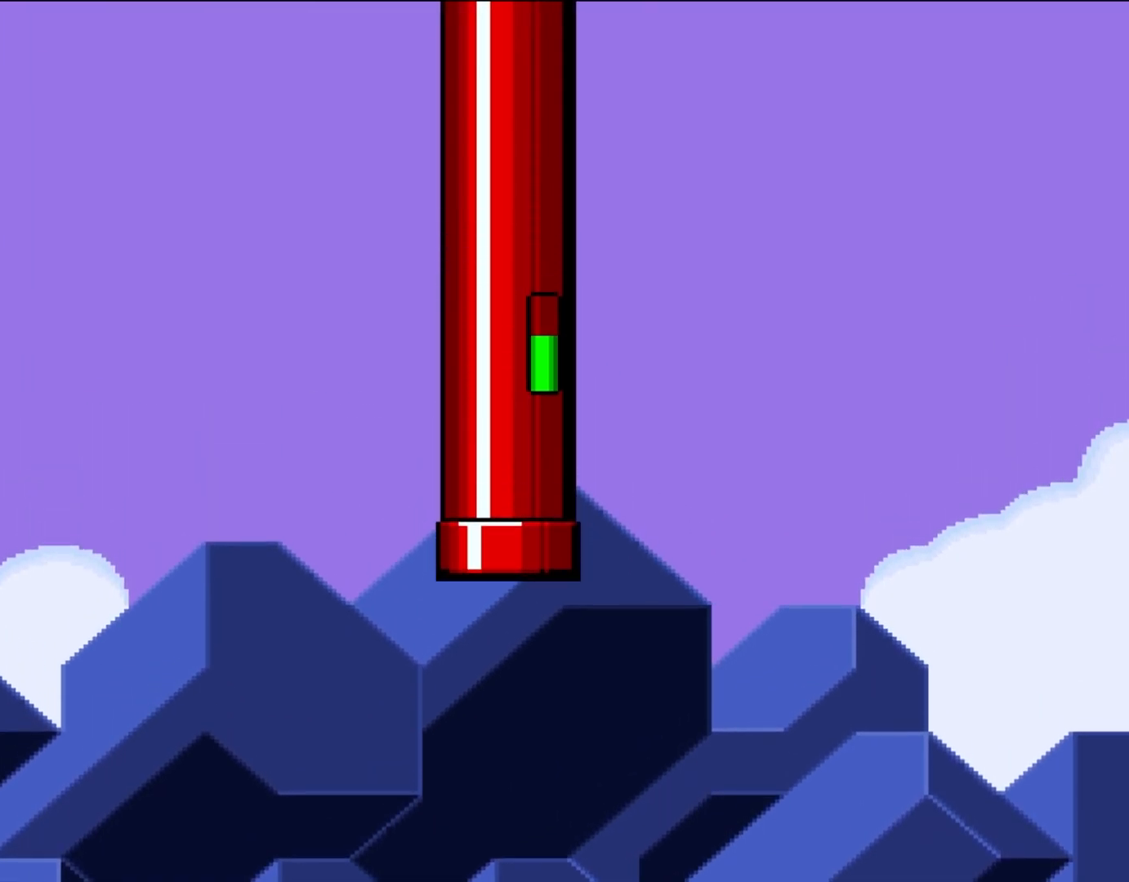
{"dt_ms": 500, "buttons": [], "events": [[67, "Y", "up"]]}
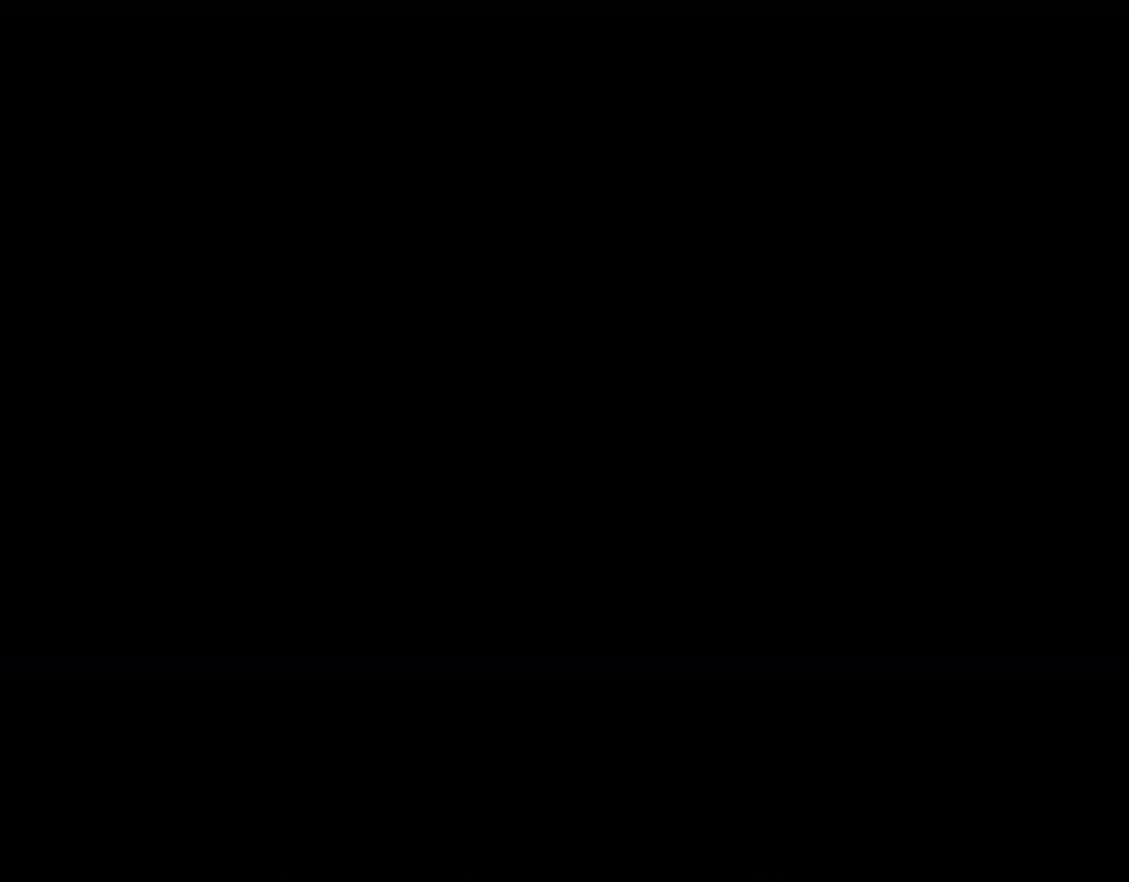
{"dt_ms": 500, "buttons": [], "events": []}
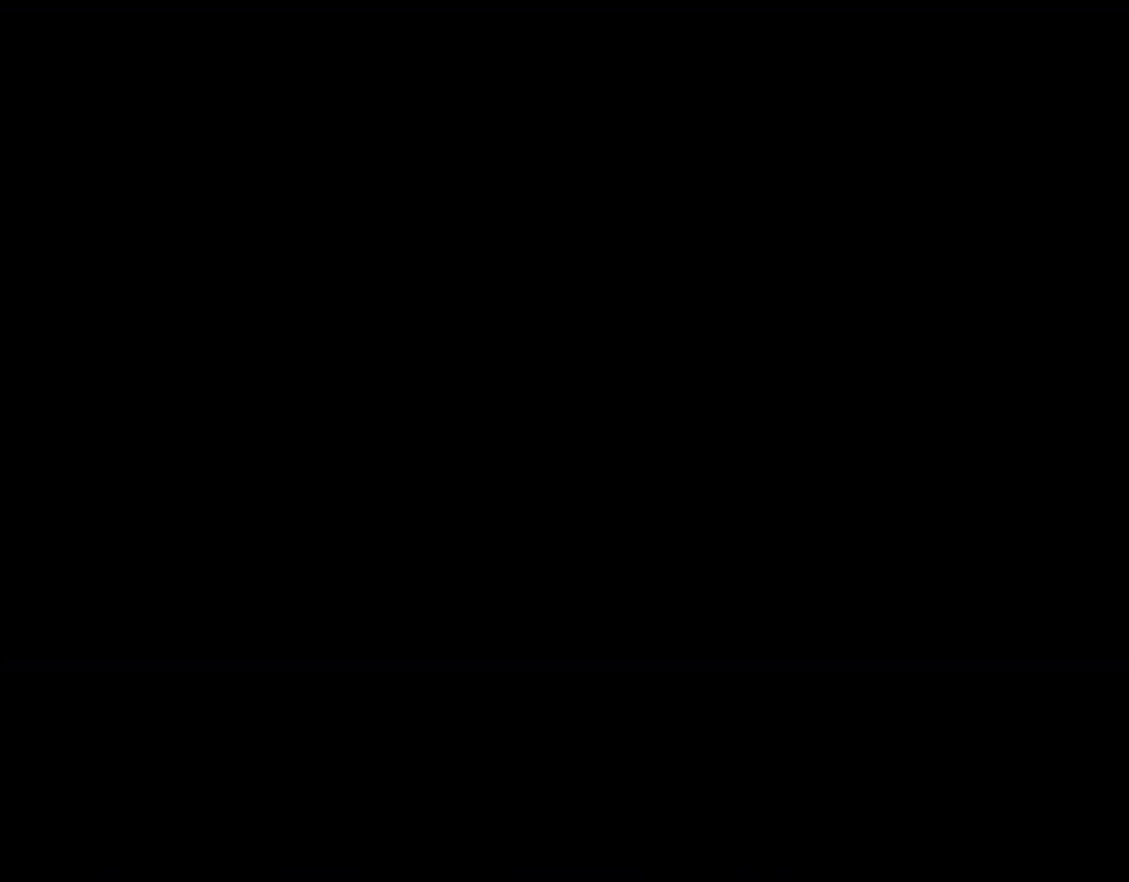
{"dt_ms": 500, "buttons": ["Y"], "events": [[450, "Y", "down"]]}
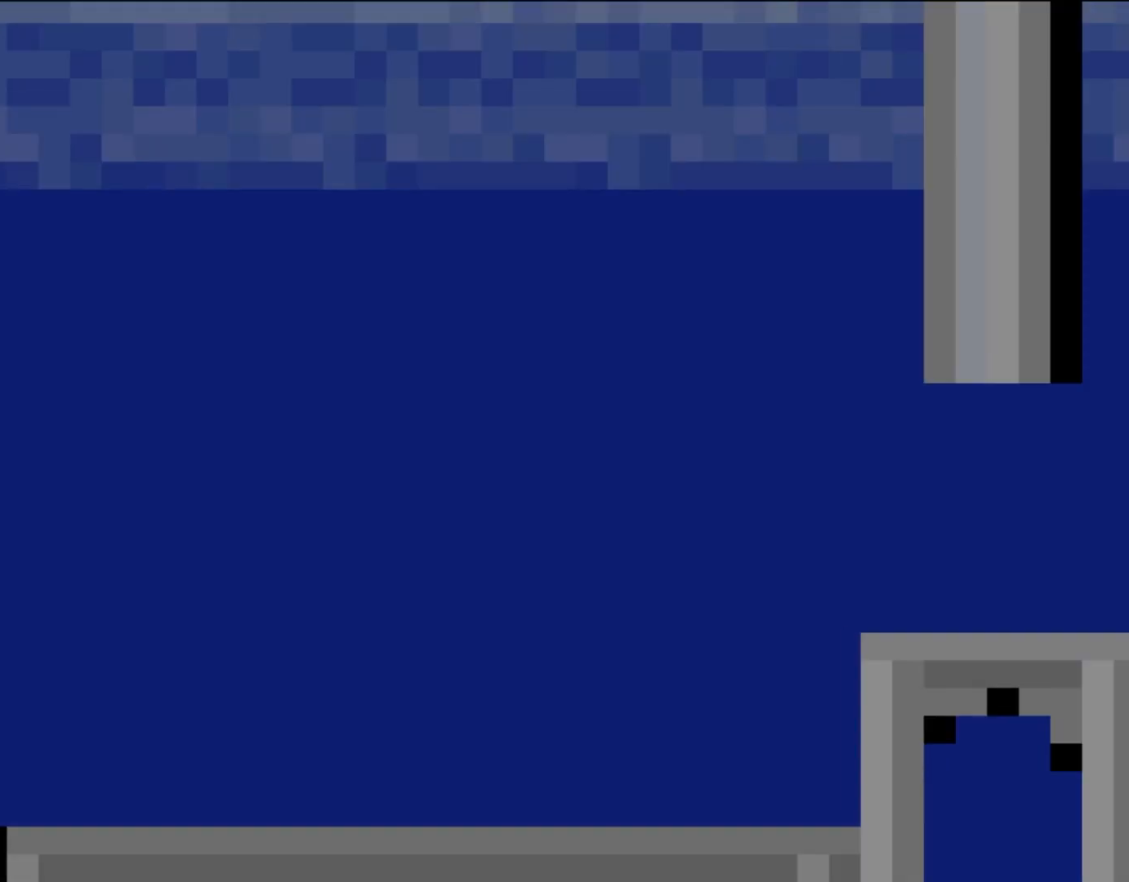
{"dt_ms": 500, "buttons": ["B", "Y"], "events": [[17, "B", "down"]]}
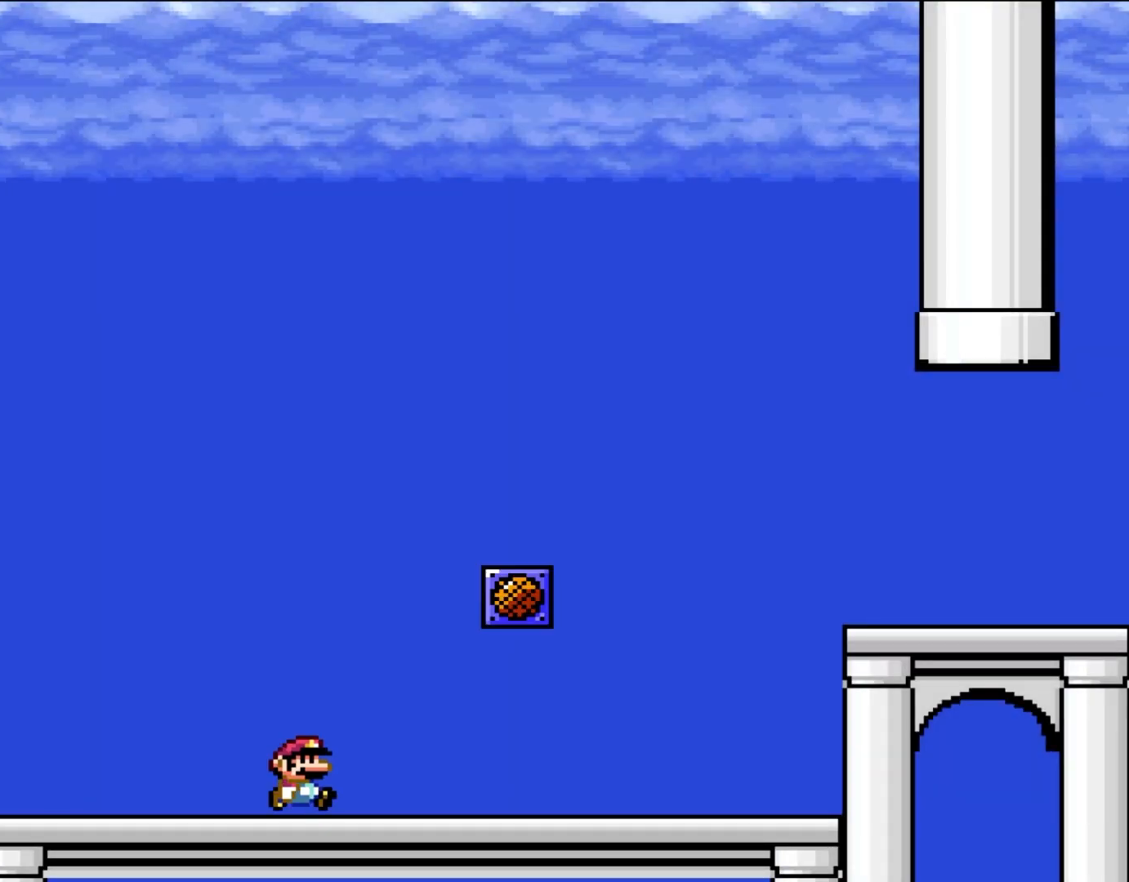
{"dt_ms": 500, "buttons": ["Y", "DPAD_RIGHT"], "events": [[83, "DPAD_RIGHT", "down"], [233, "B", "up"]]}
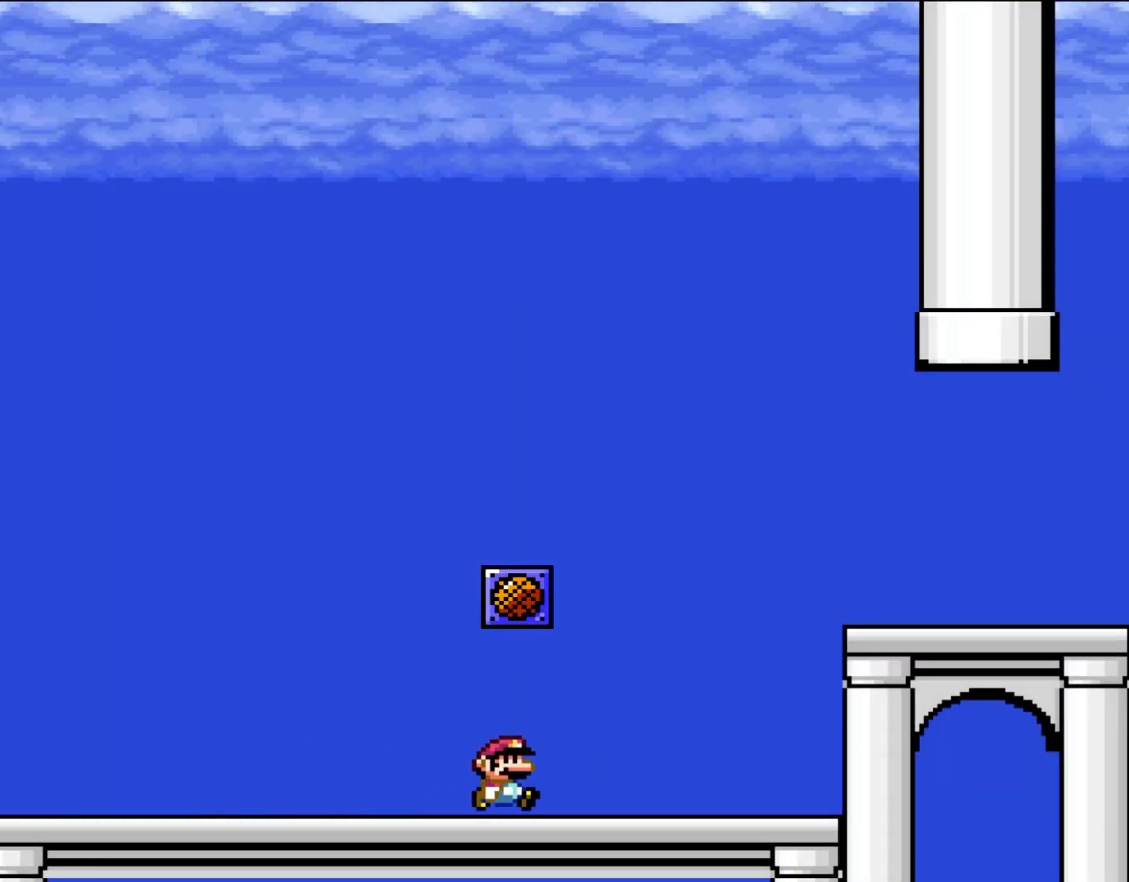
{"dt_ms": 500, "buttons": ["Y", "DPAD_LEFT"], "events": [[450, "DPAD_RIGHT", "up"], [450, "DPAD_UP", "down"], [467, "DPAD_LEFT", "down"], [467, "DPAD_UP", "up"]]}
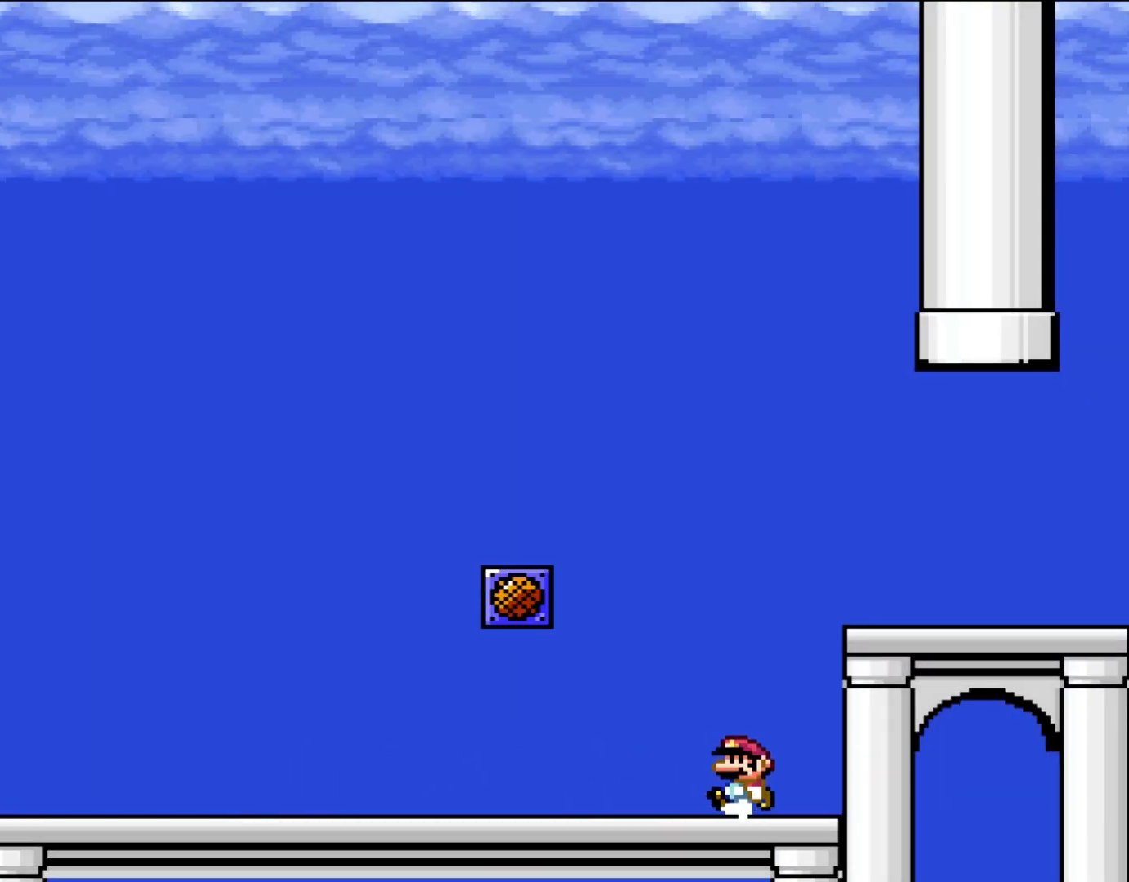
{"dt_ms": 500, "buttons": [], "events": [[167, "DPAD_LEFT", "up"], [167, "Y", "up"], [283, "START", "down"], [417, "START", "up"]]}
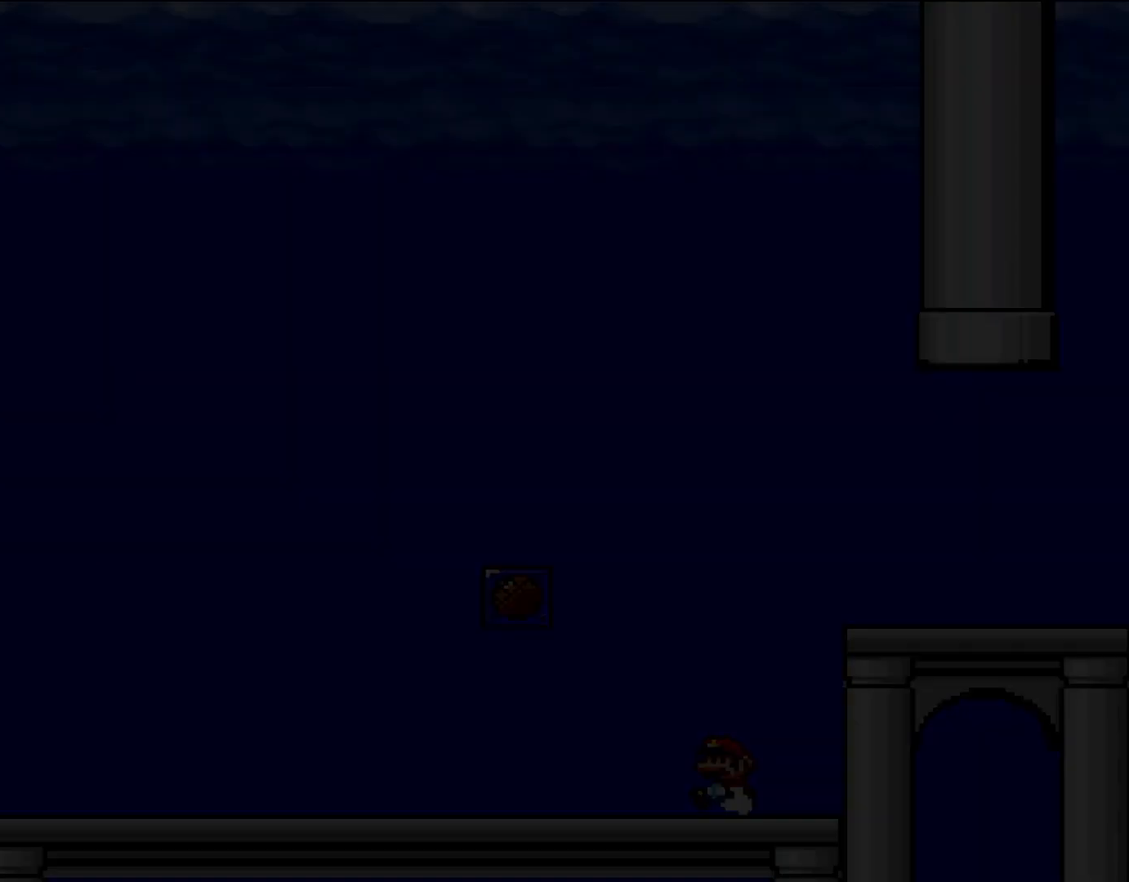
{"dt_ms": 500, "buttons": [], "events": [[50, "SELECT", "down"], [467, "SELECT", "up"]]}
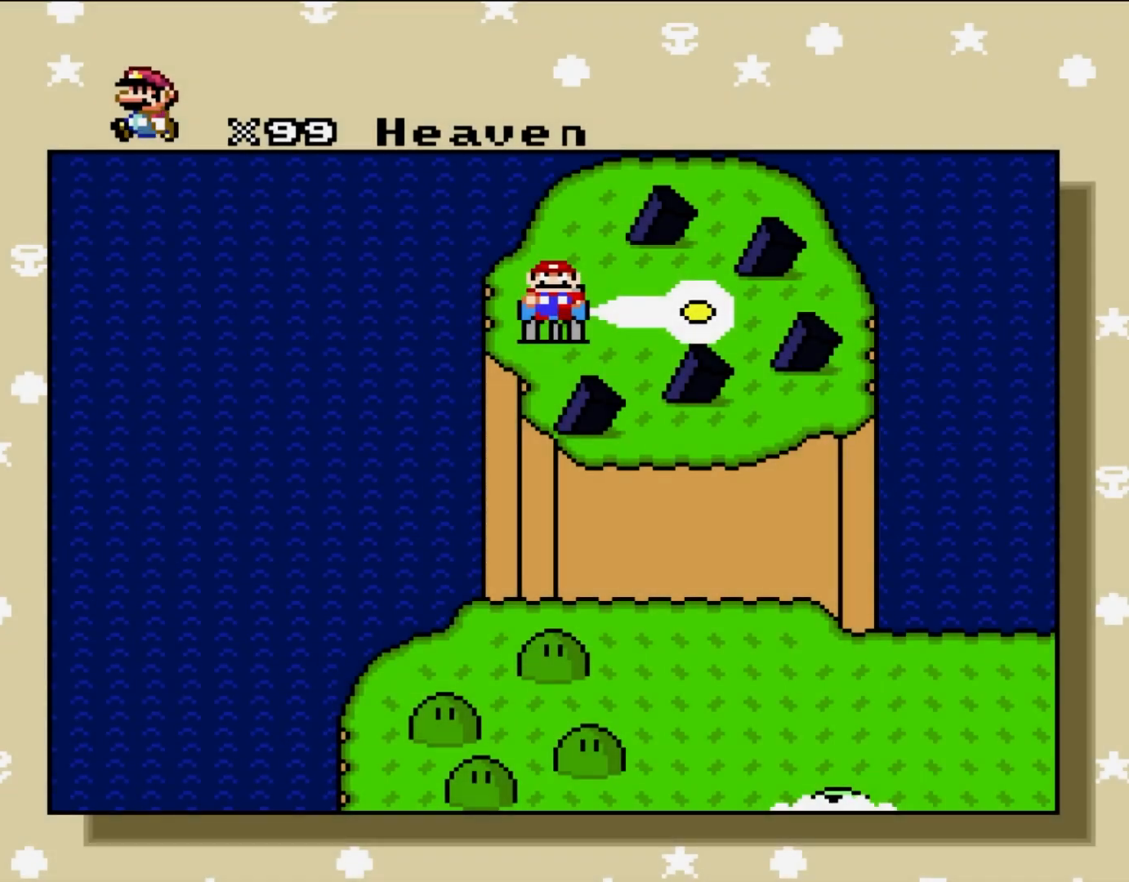
{"dt_ms": 500, "buttons": [], "events": []}
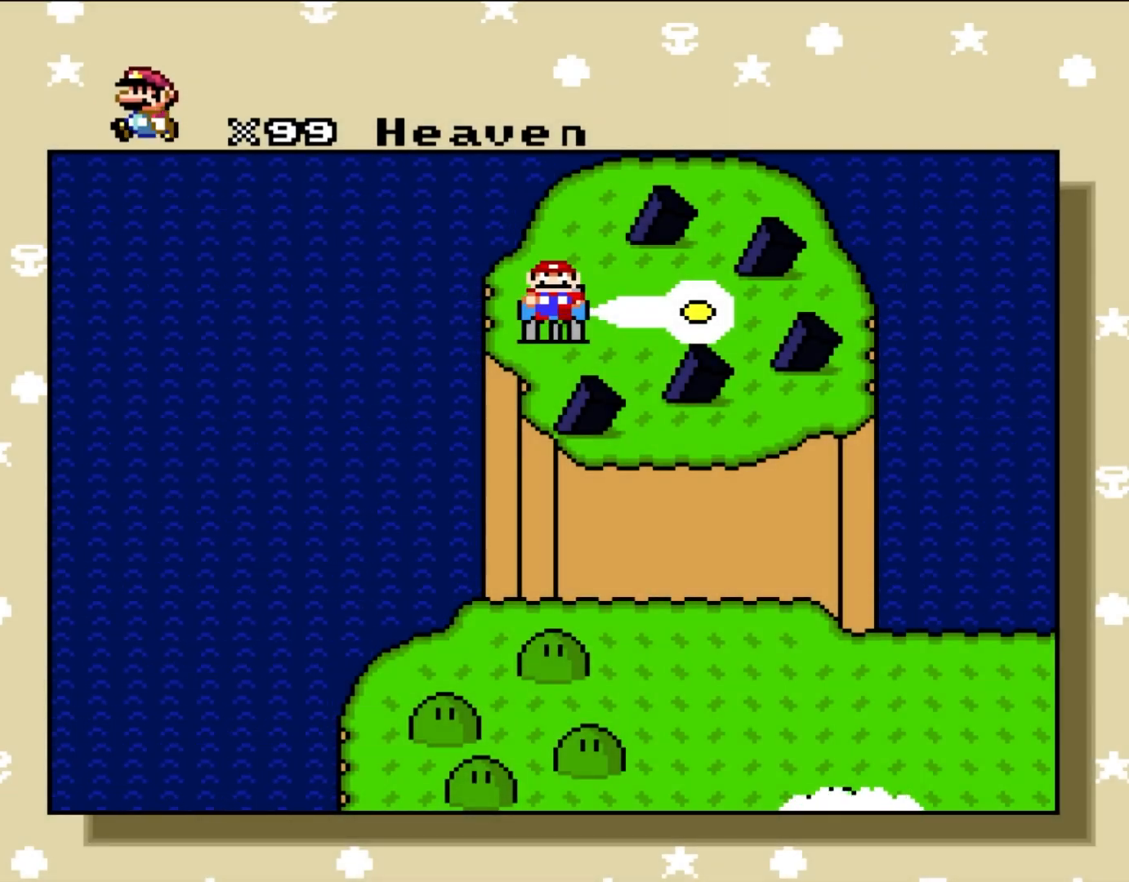
{"dt_ms": 500, "buttons": [], "events": []}
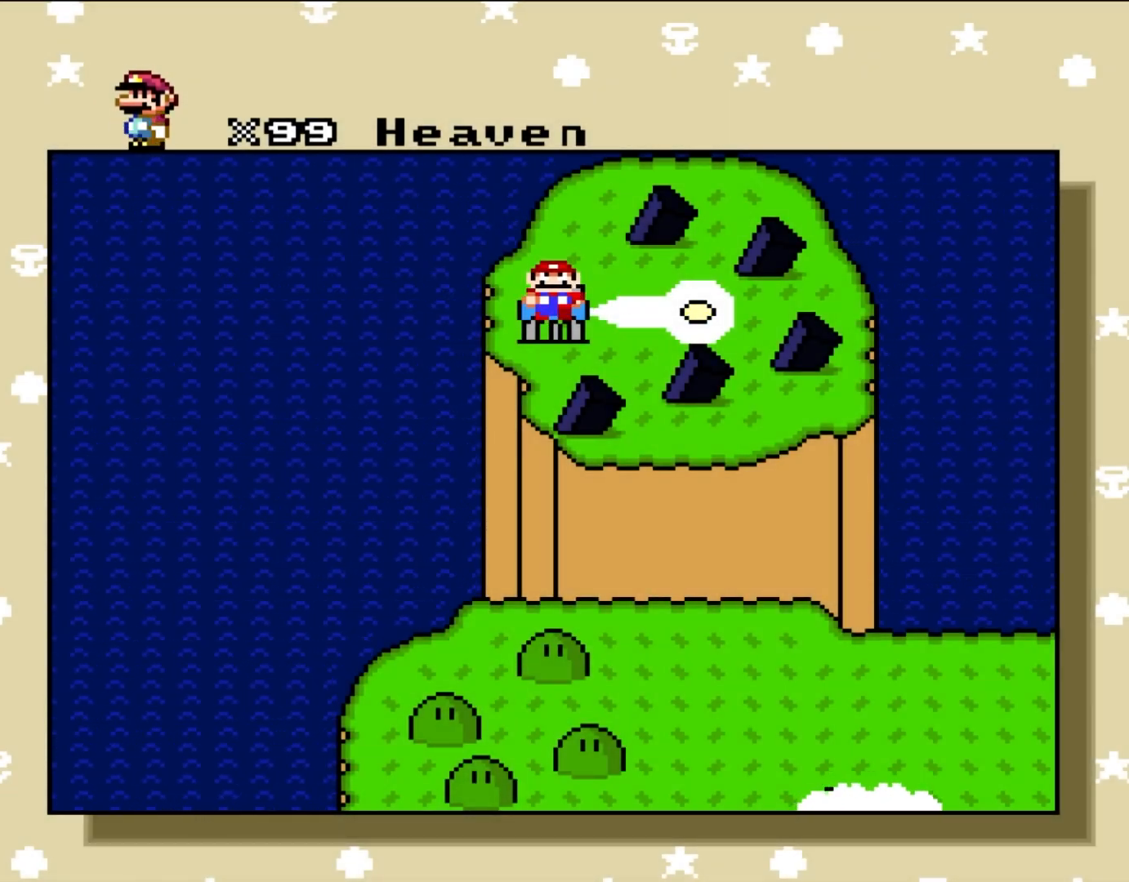
{"dt_ms": 500, "buttons": [], "events": []}
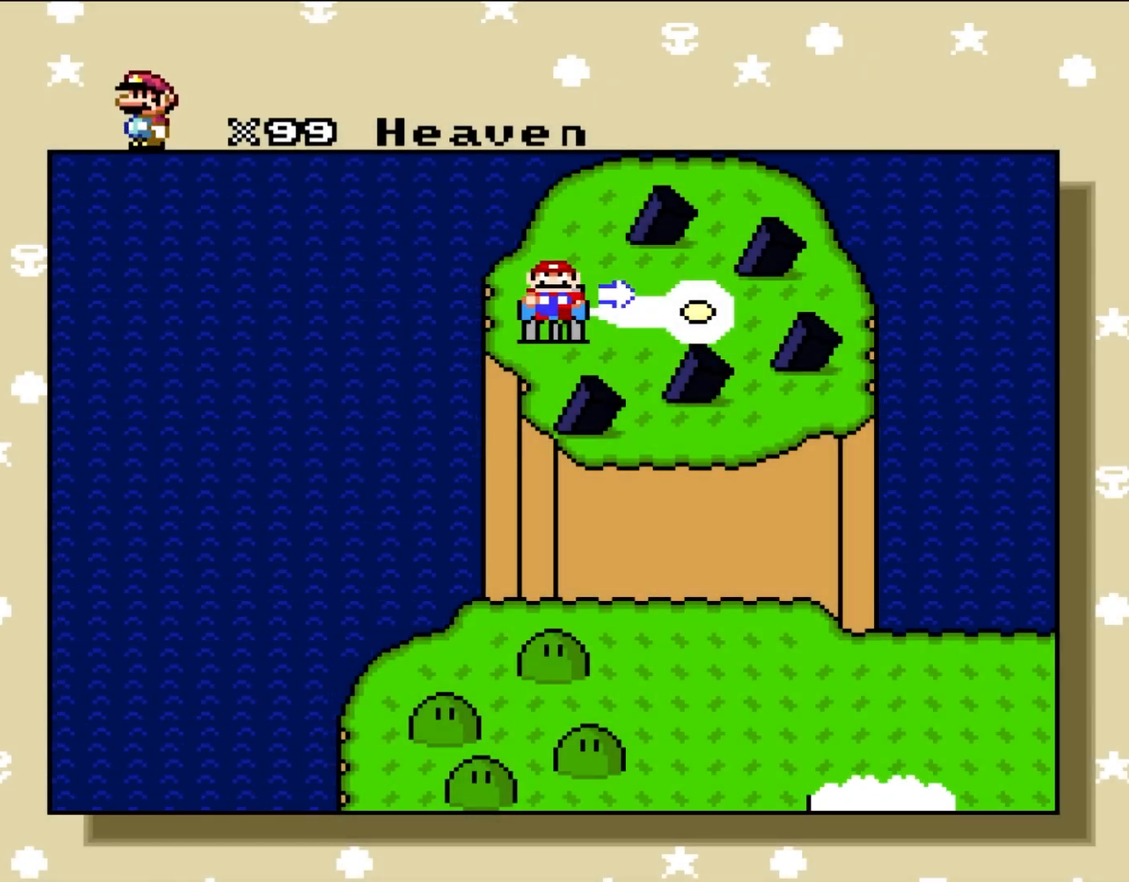
{"dt_ms": 500, "buttons": ["DPAD_RIGHT"], "events": [[450, "DPAD_RIGHT", "down"]]}
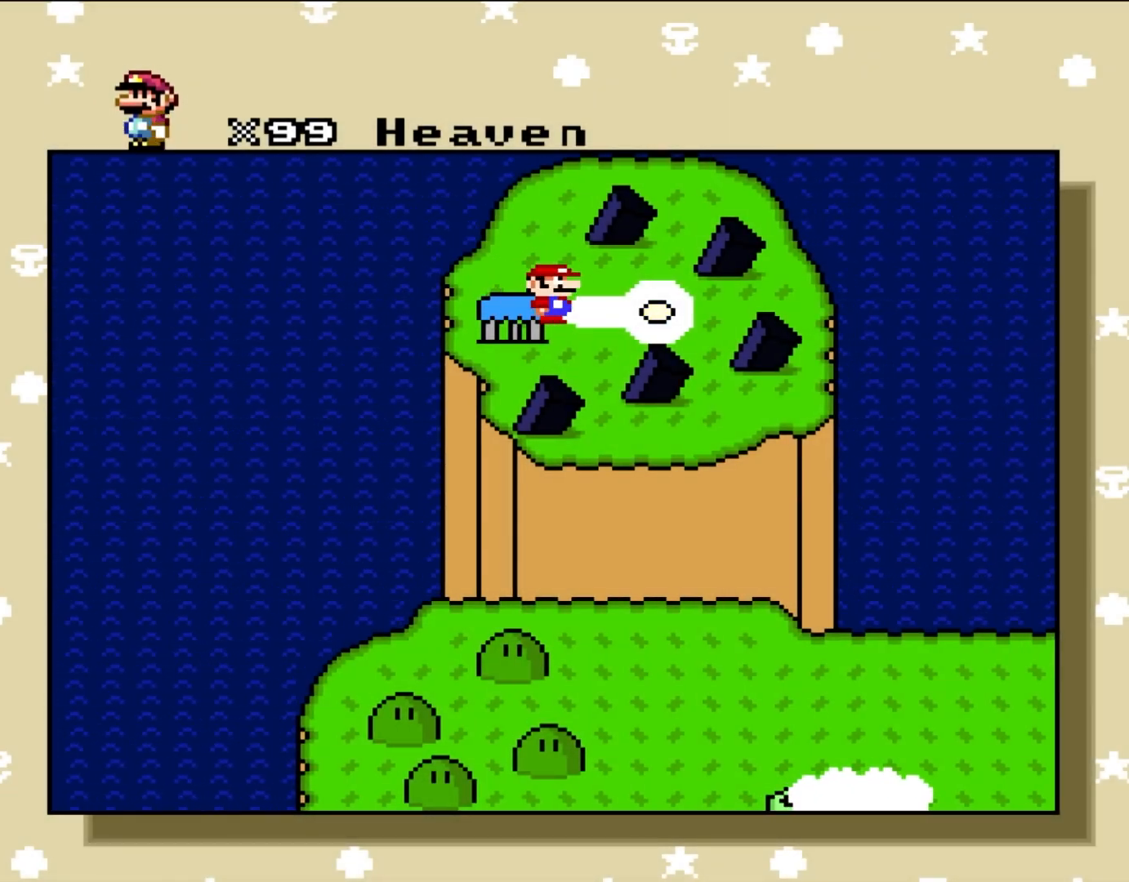
{"dt_ms": 500, "buttons": [], "events": [[117, "DPAD_RIGHT", "up"]]}
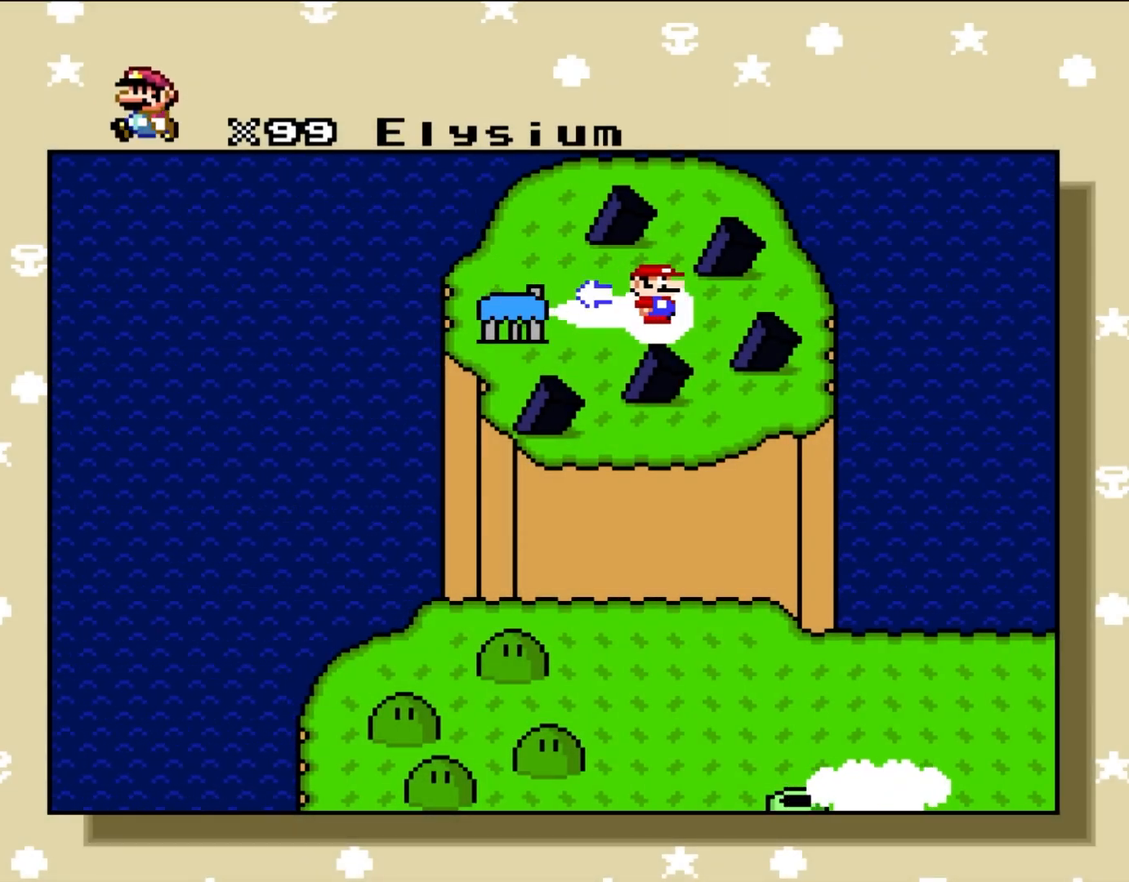
{"dt_ms": 500, "buttons": [], "events": [[267, "A", "down"], [417, "A", "up"]]}
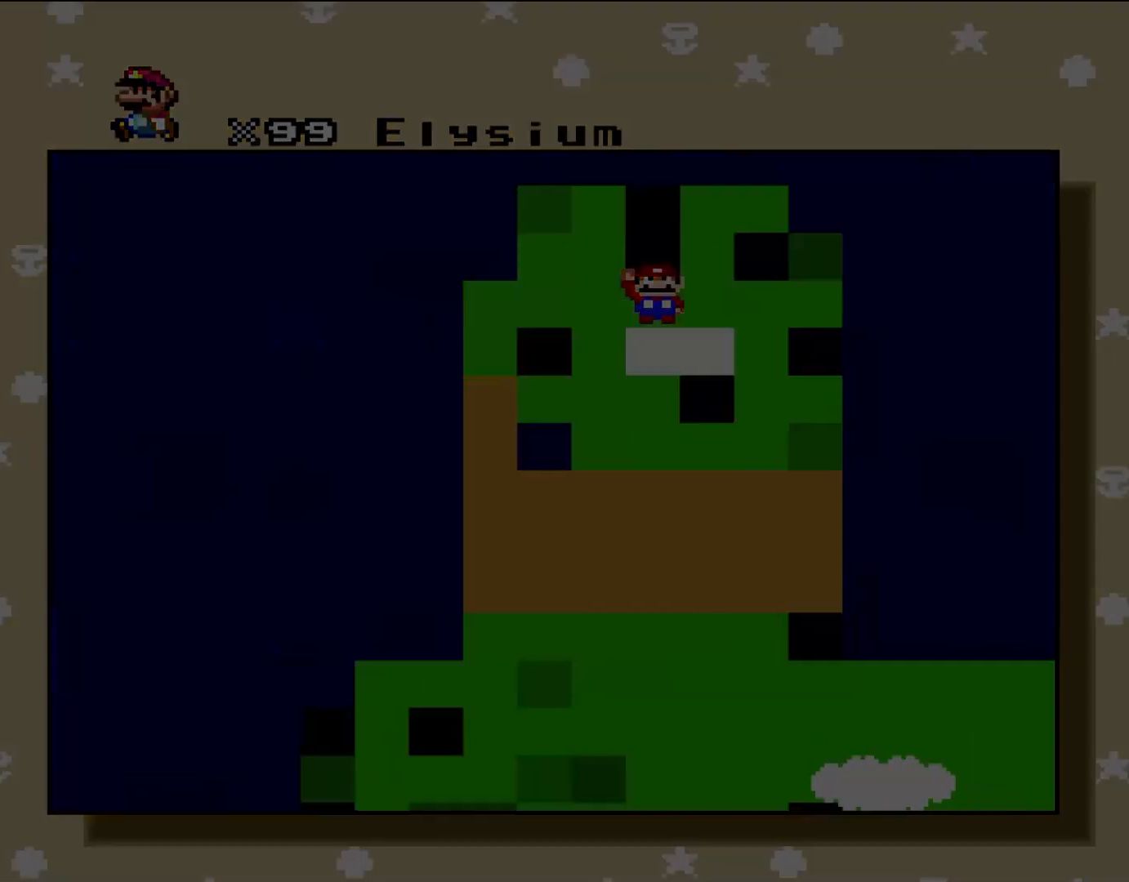
{"dt_ms": 500, "buttons": [], "events": []}
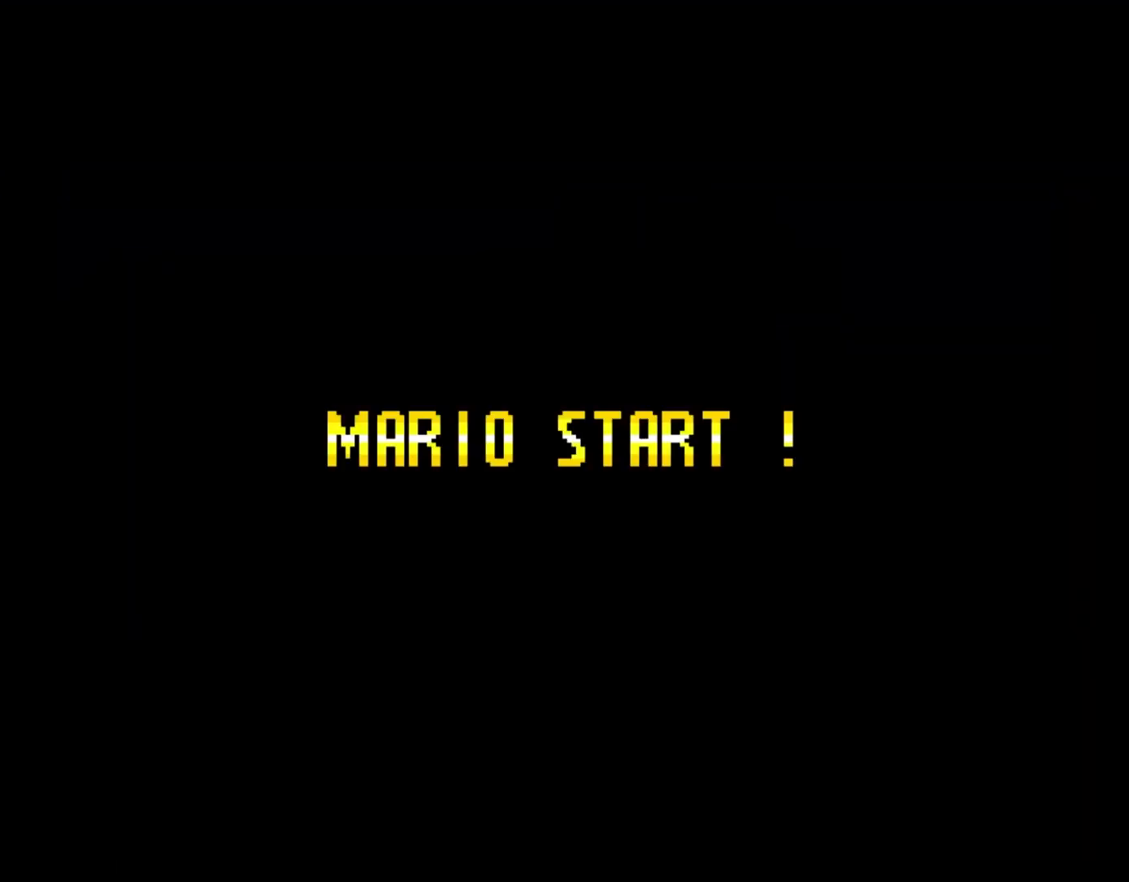
{"dt_ms": 500, "buttons": [], "events": []}
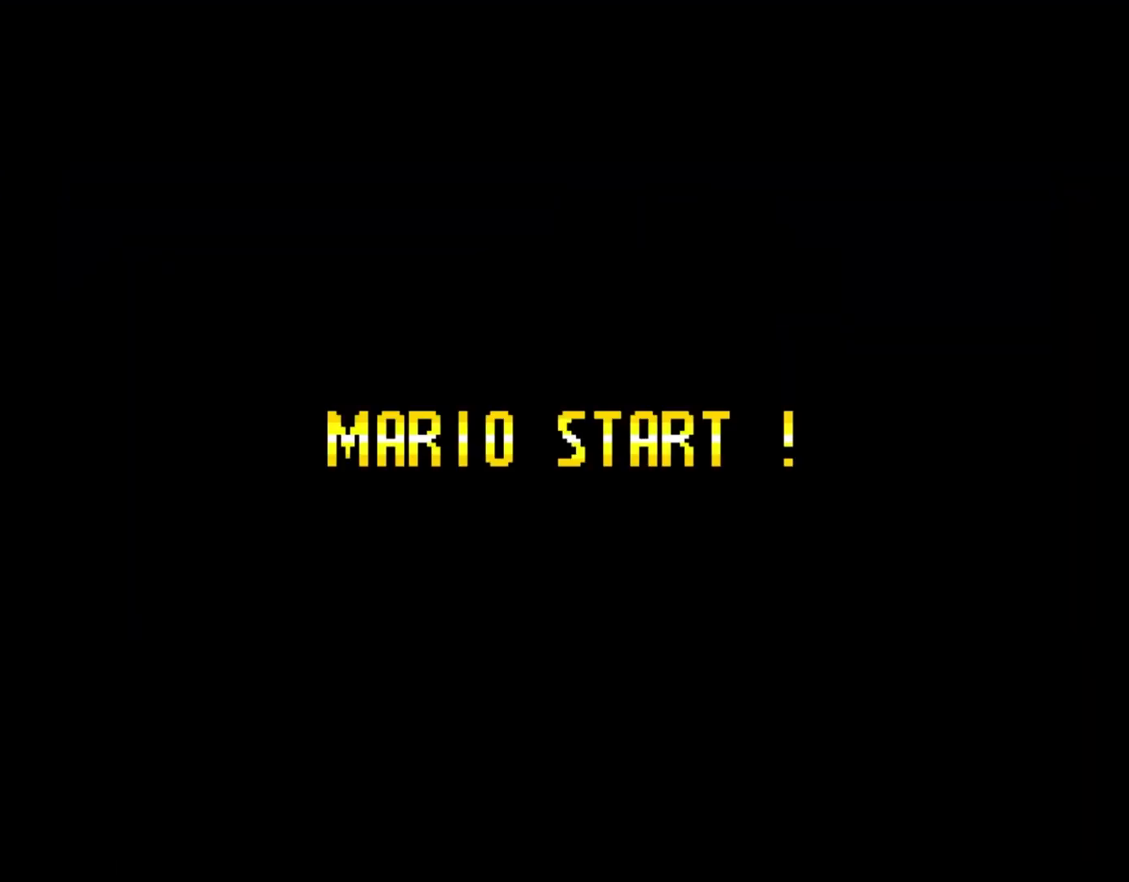
{"dt_ms": 500, "buttons": ["X", "DPAD_LEFT"], "events": [[133, "DPAD_LEFT", "down"], [133, "X", "down"]]}